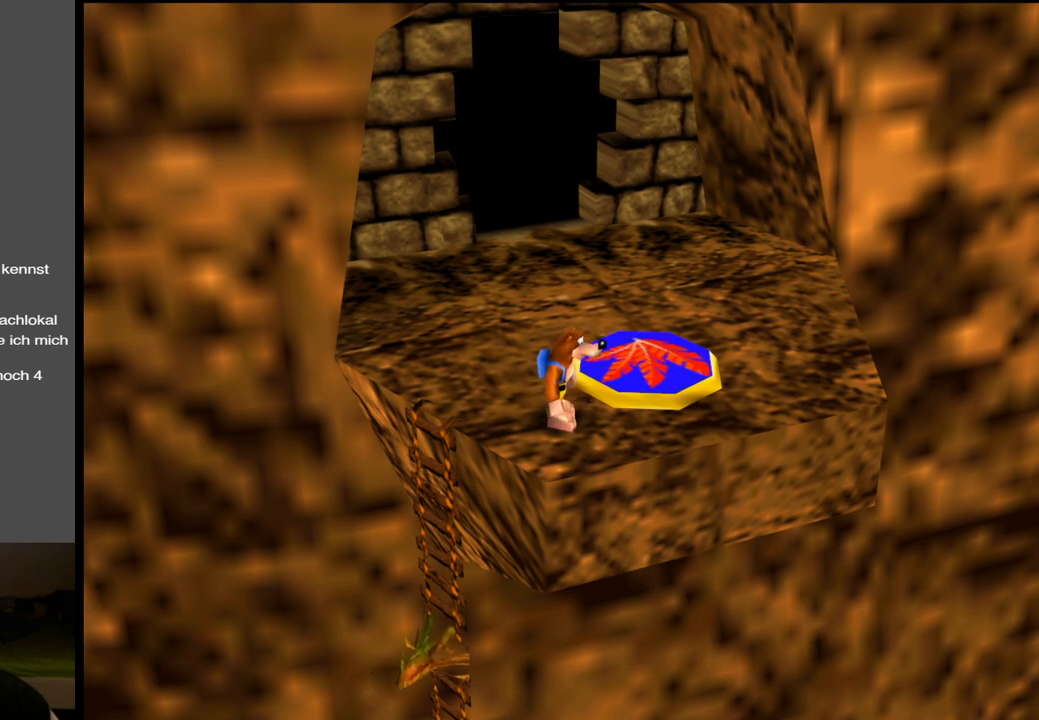
Gameplay with a controller (Xbox layout); each line is a JSON object with the inputs held at the frame after it. "events" lists button and stick changes between this image and that frame as [ms after this image, input, new state], when the widget could be followed in between. Not read: L3 R3.
{"buttons": ["L2"], "left_stick": "center", "right_stick": "center", "events": []}
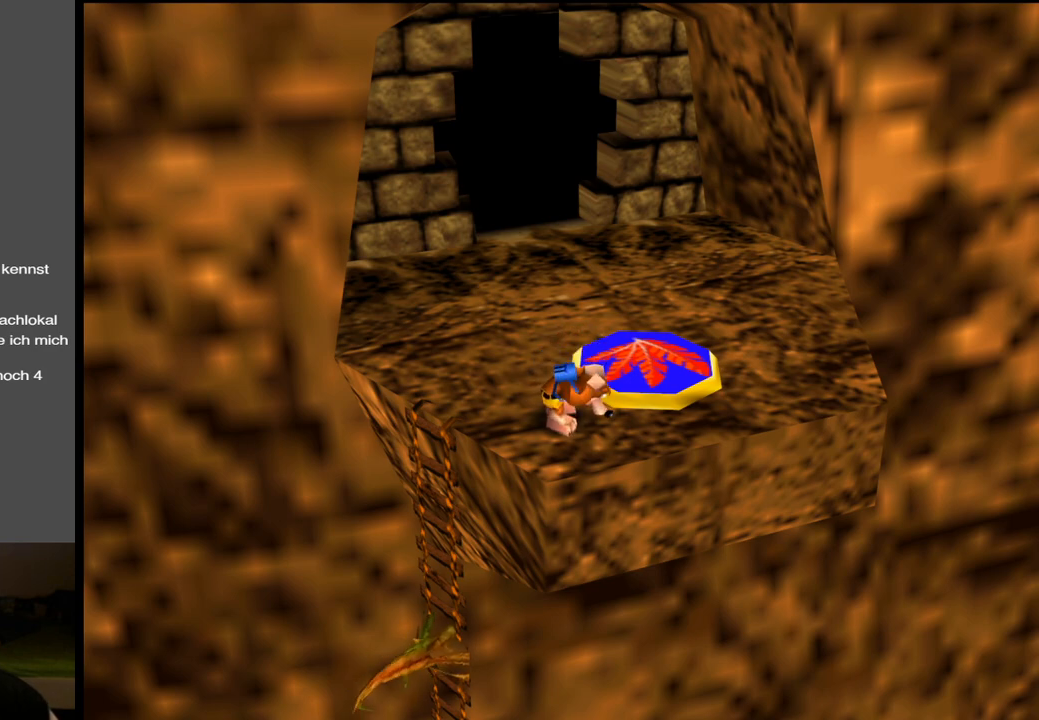
{"buttons": [], "left_stick": "center", "right_stick": "center", "events": [[250, "L2", "up"]]}
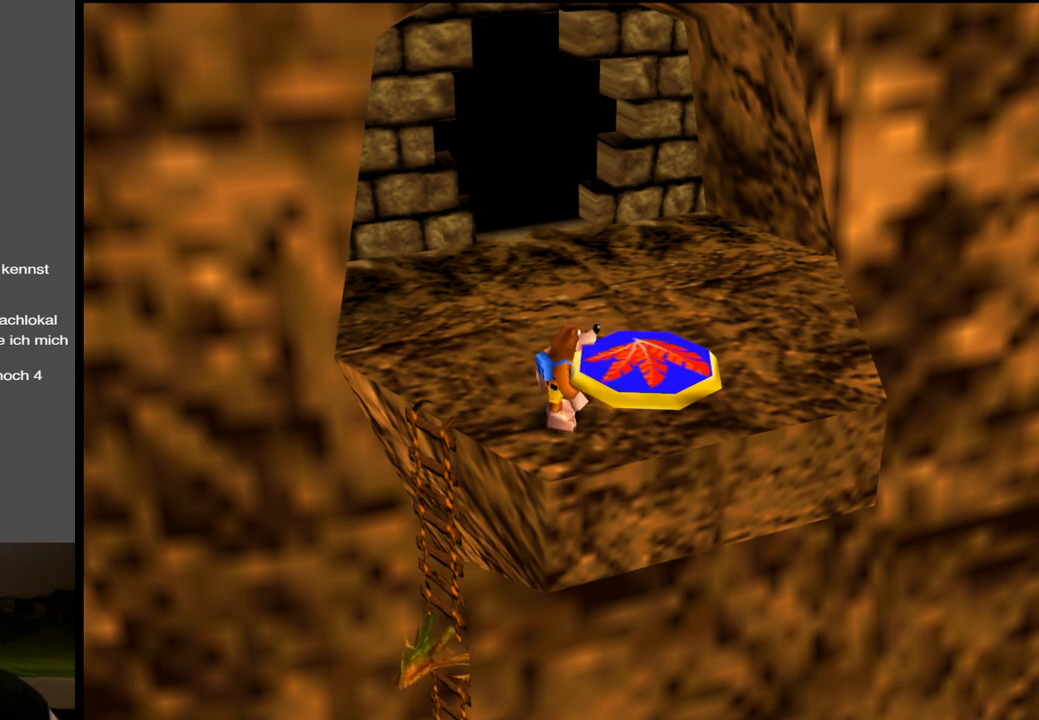
{"buttons": [], "left_stick": "center", "right_stick": "center", "events": []}
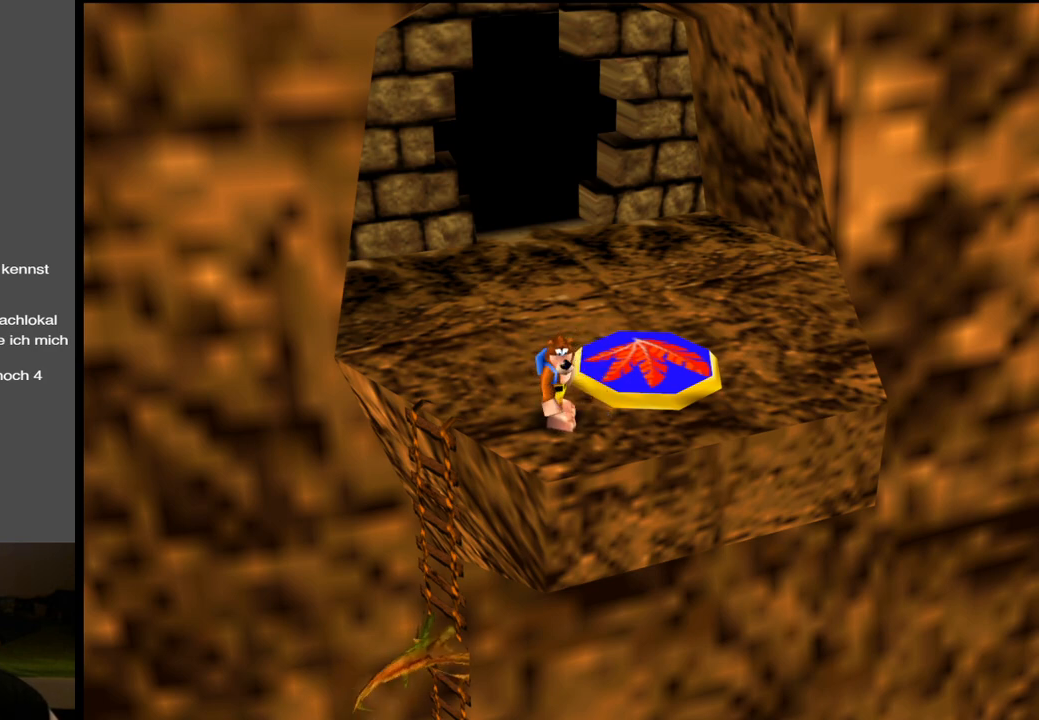
{"buttons": [], "left_stick": "center", "right_stick": "center", "events": []}
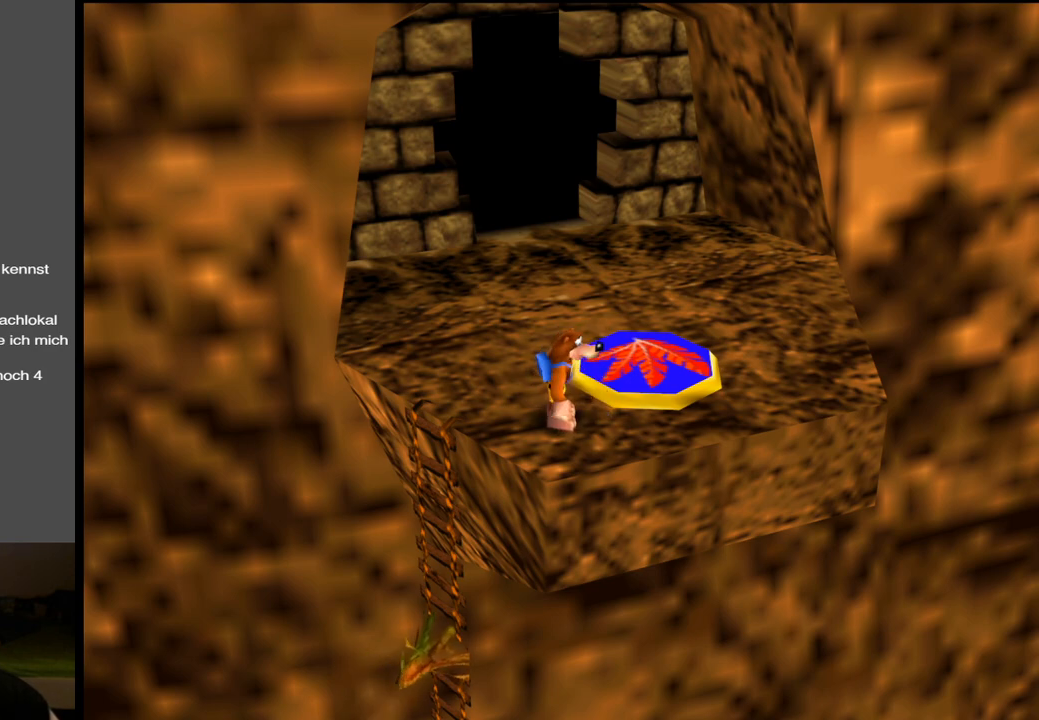
{"buttons": [], "left_stick": "center", "right_stick": "center", "events": [[350, "A", "down"], [417, "A", "up"]]}
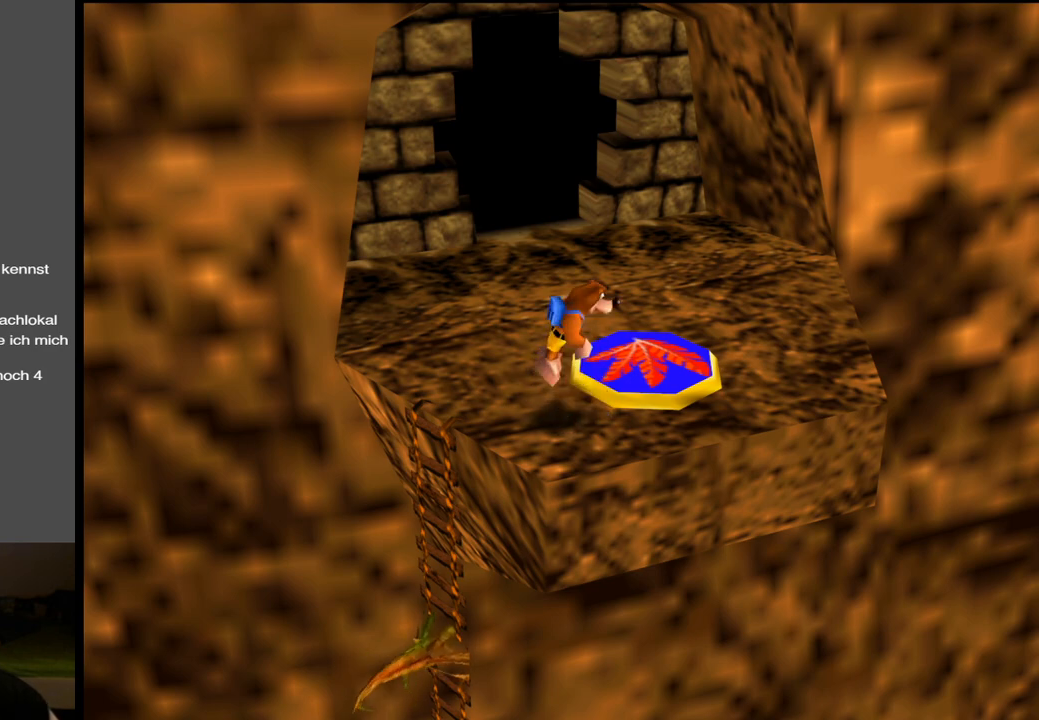
{"buttons": [], "left_stick": "center", "right_stick": "center", "events": [[200, "left_stick", "up"], [317, "left_stick", "center"]]}
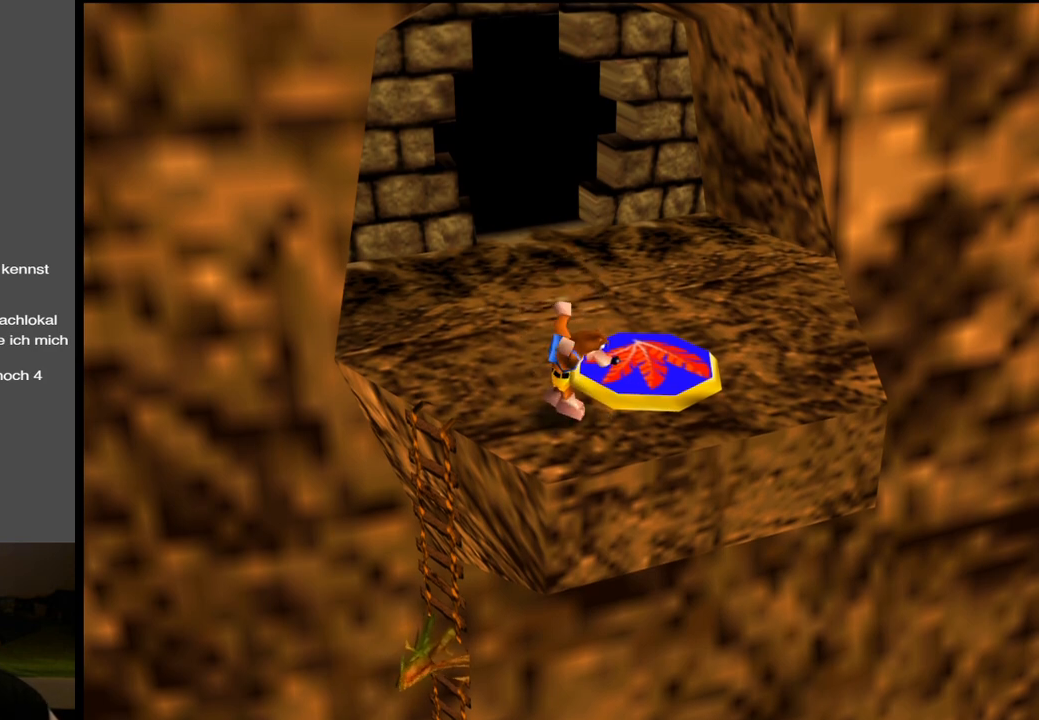
{"buttons": ["L2"], "left_stick": "center", "right_stick": "center", "events": [[500, "L2", "down"]]}
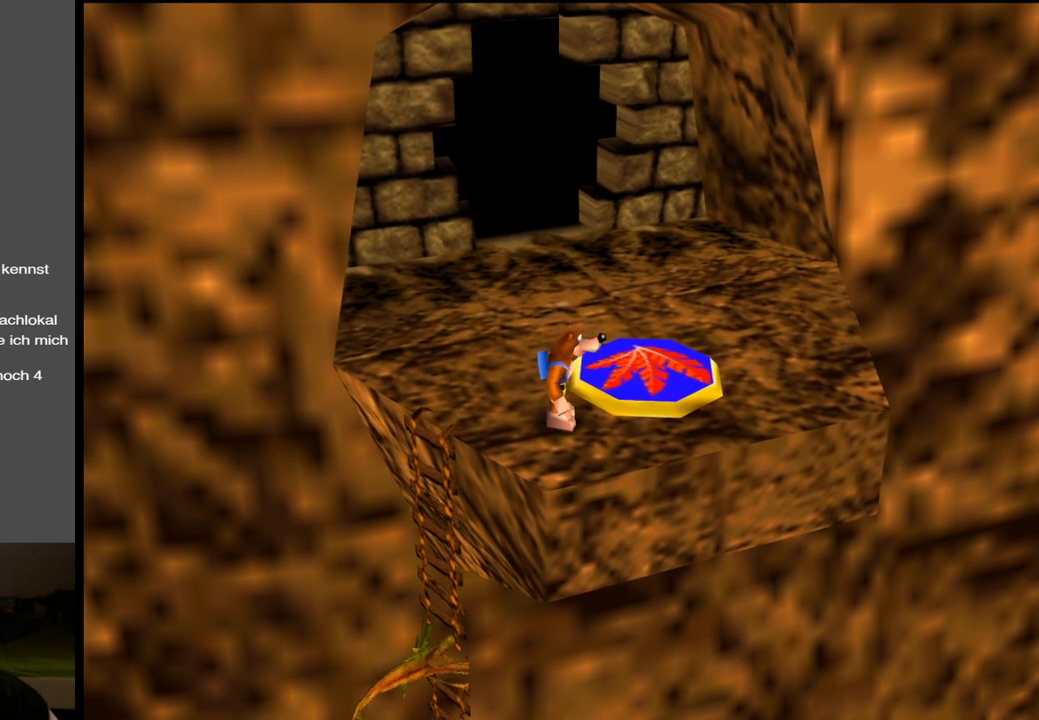
{"buttons": ["L2"], "left_stick": "up-right", "right_stick": "center", "events": [[283, "left_stick", "up-right"]]}
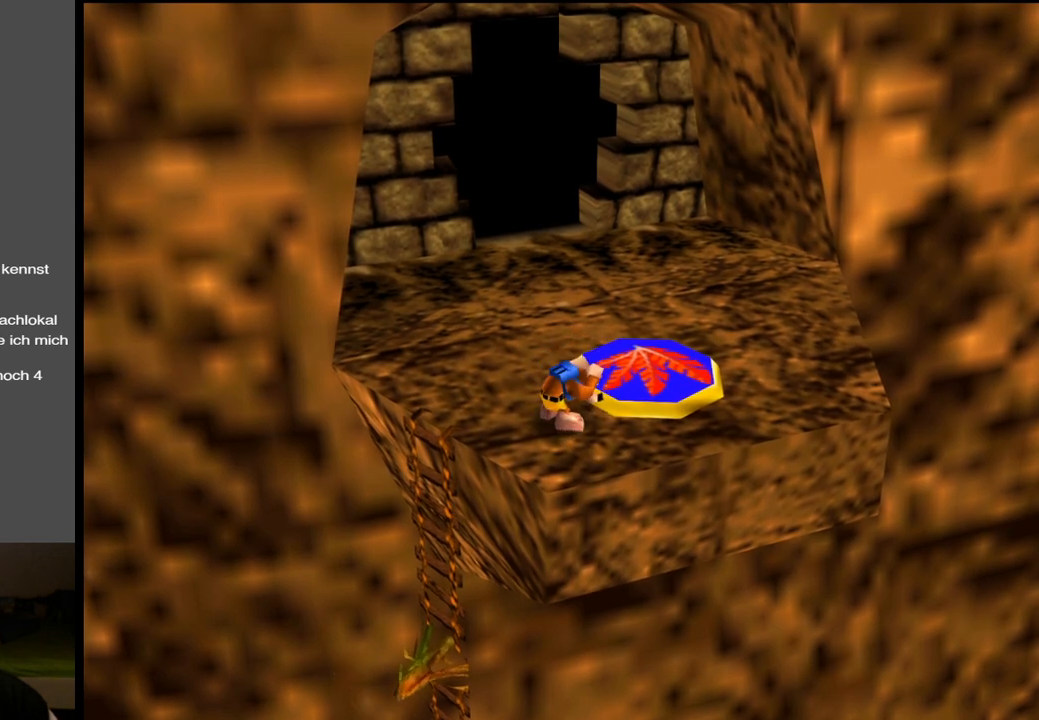
{"buttons": ["L2", "R1"], "left_stick": "up-right", "right_stick": "center", "events": [[417, "R1", "down"]]}
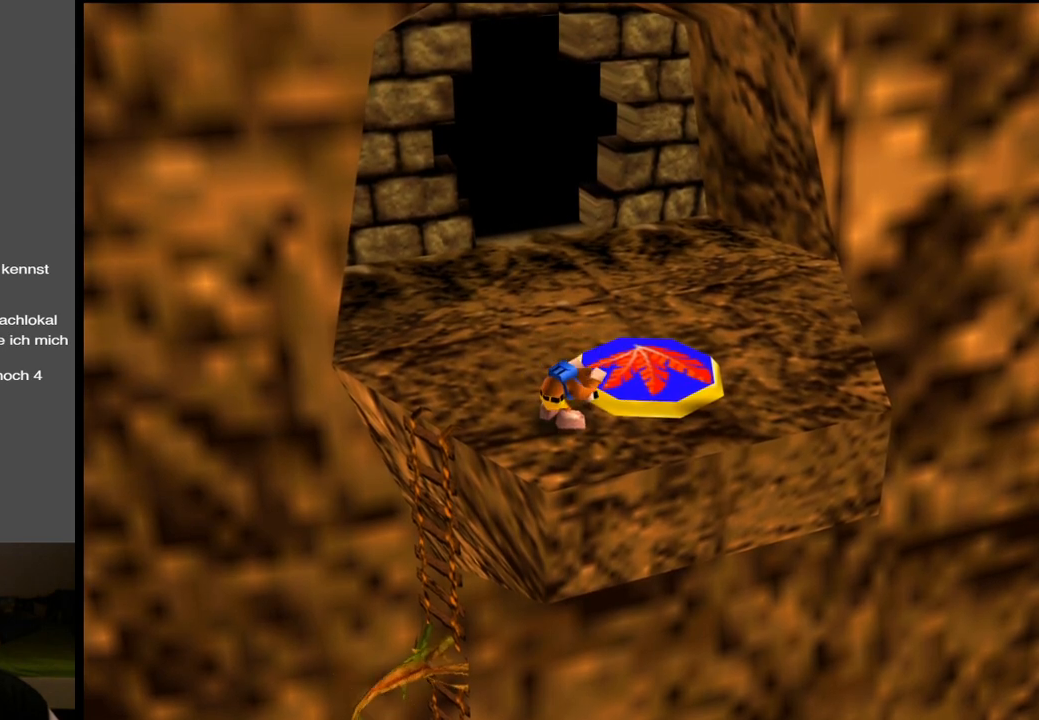
{"buttons": ["L2"], "left_stick": "up-right", "right_stick": "center", "events": [[83, "R1", "up"]]}
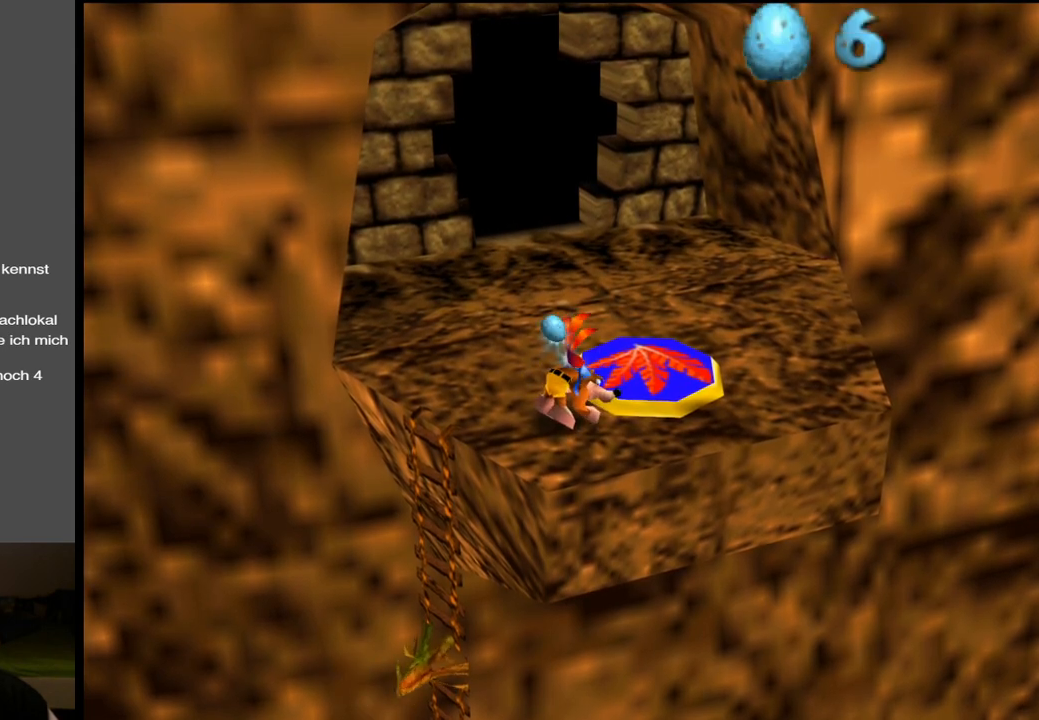
{"buttons": ["L2"], "left_stick": "up-right", "right_stick": "center", "events": []}
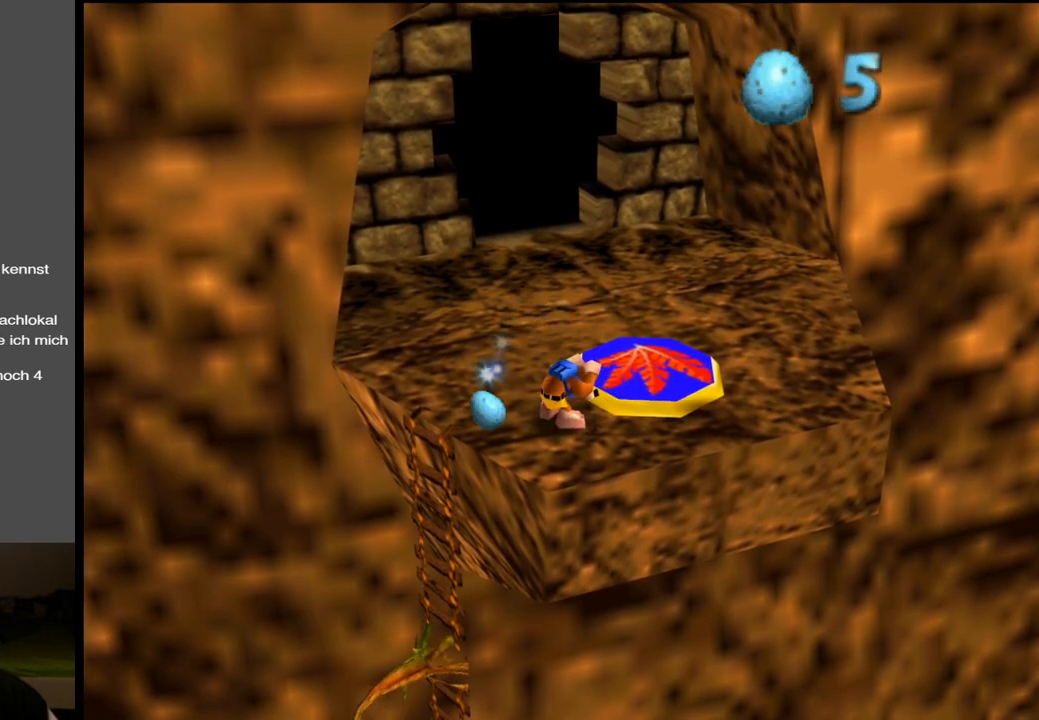
{"buttons": ["L2"], "left_stick": "up-right", "right_stick": "center", "events": []}
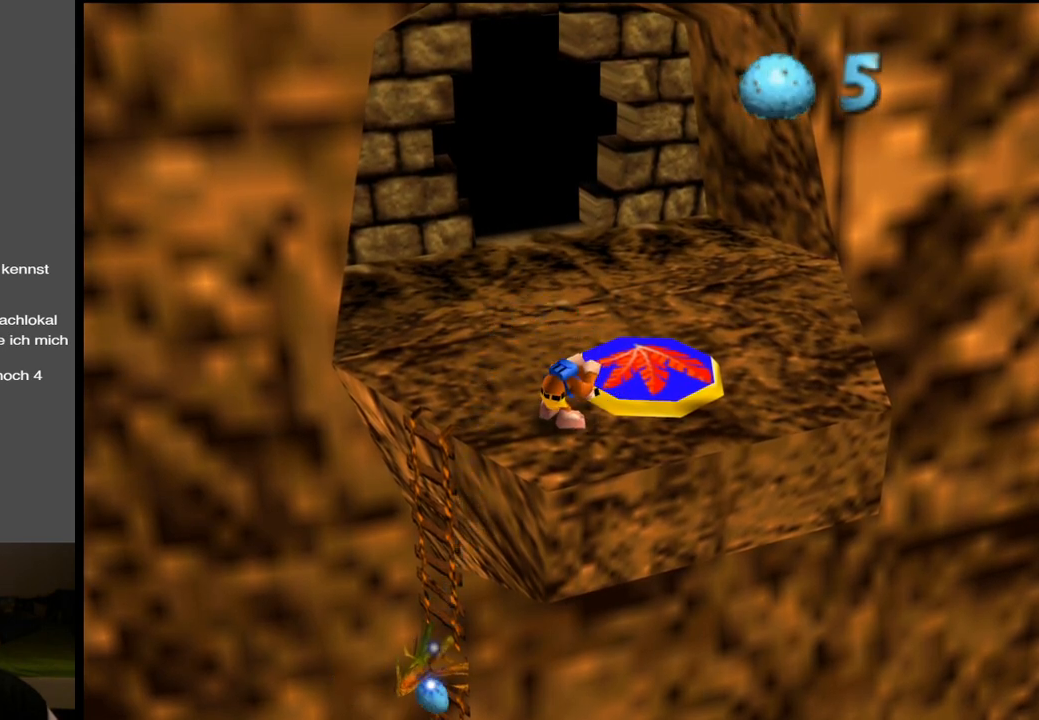
{"buttons": ["L2"], "left_stick": "up-right", "right_stick": "center", "events": []}
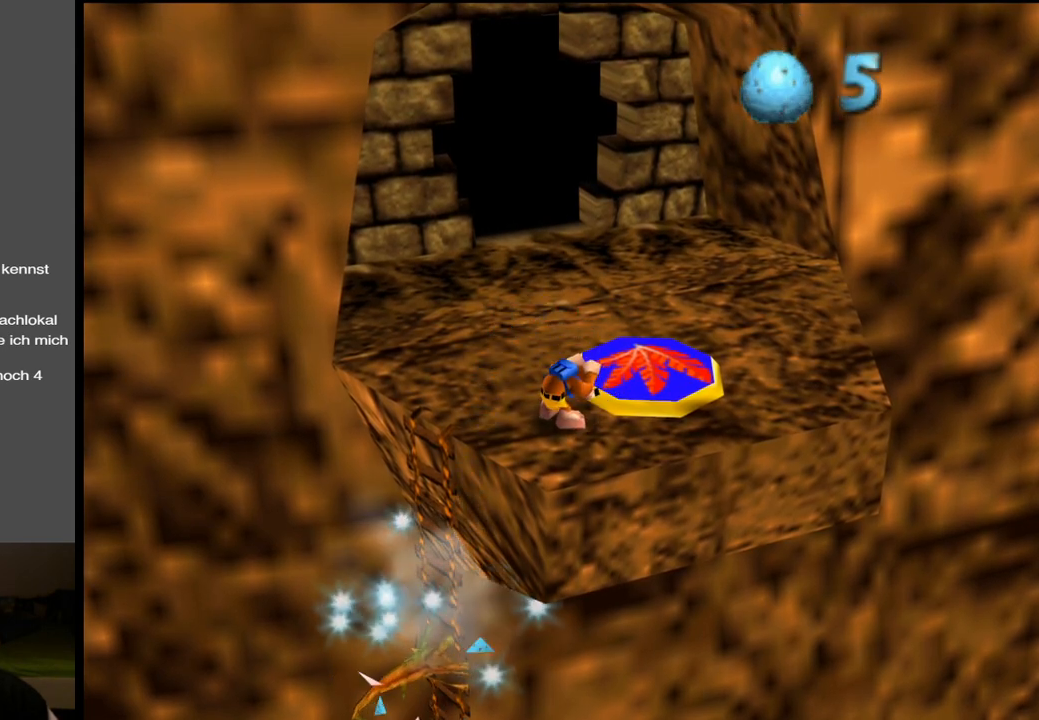
{"buttons": ["L2", "R1"], "left_stick": "up-right", "right_stick": "center", "events": [[450, "R1", "down"]]}
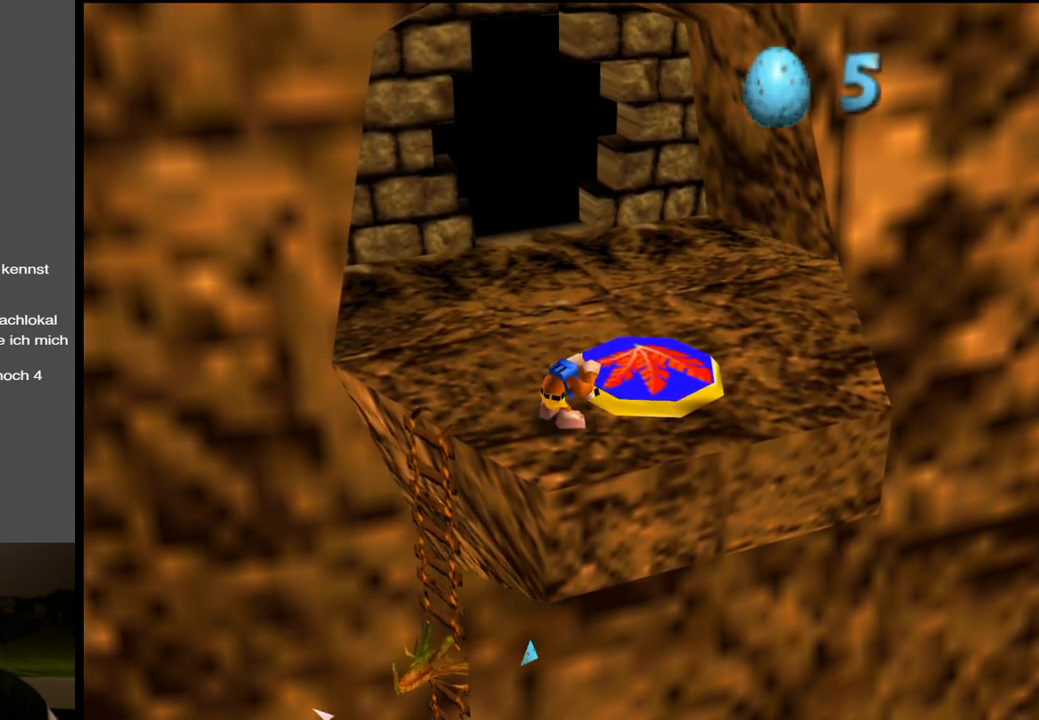
{"buttons": ["L2"], "left_stick": "up-right", "right_stick": "center", "events": [[100, "R1", "up"]]}
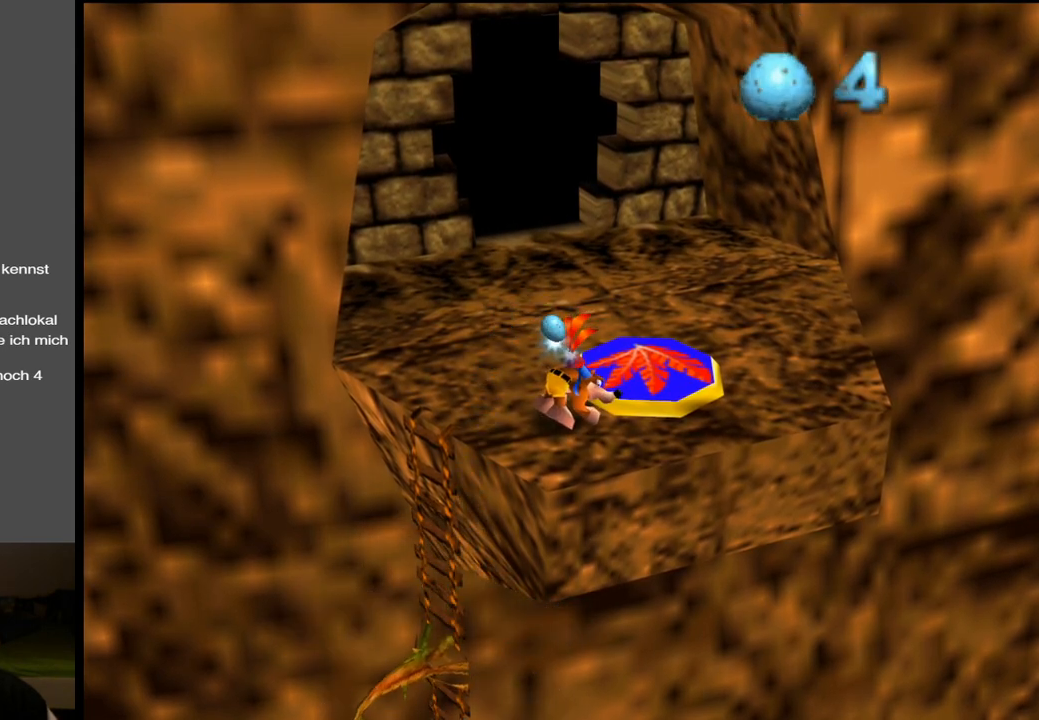
{"buttons": ["L2"], "left_stick": "up-right", "right_stick": "center", "events": []}
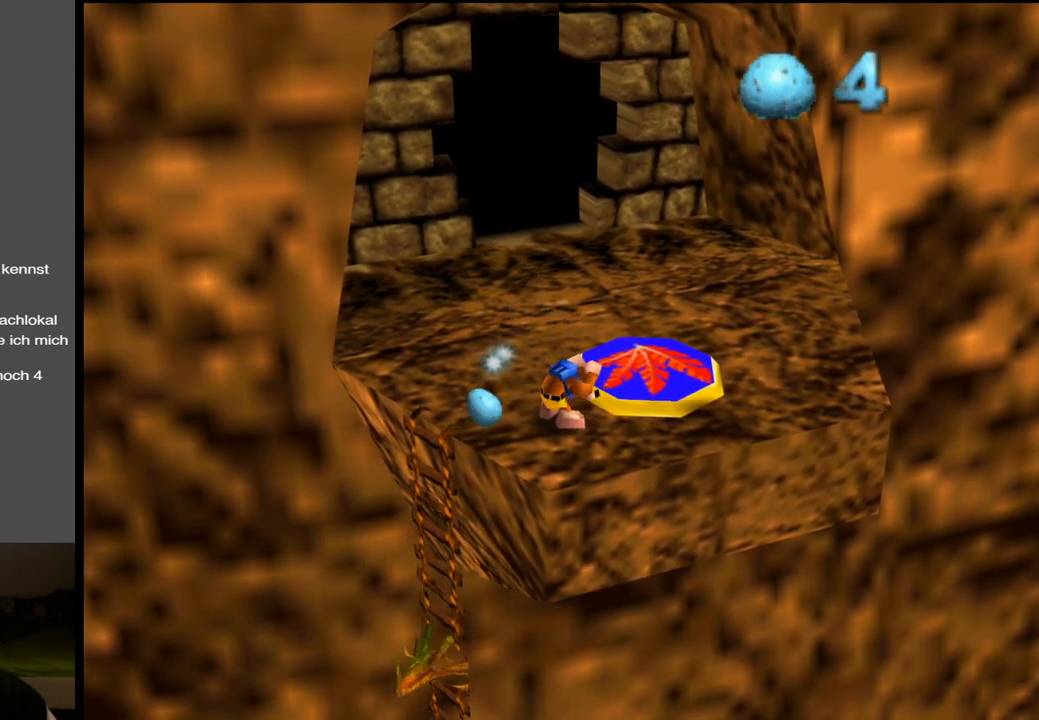
{"buttons": ["L2"], "left_stick": "up-right", "right_stick": "center", "events": []}
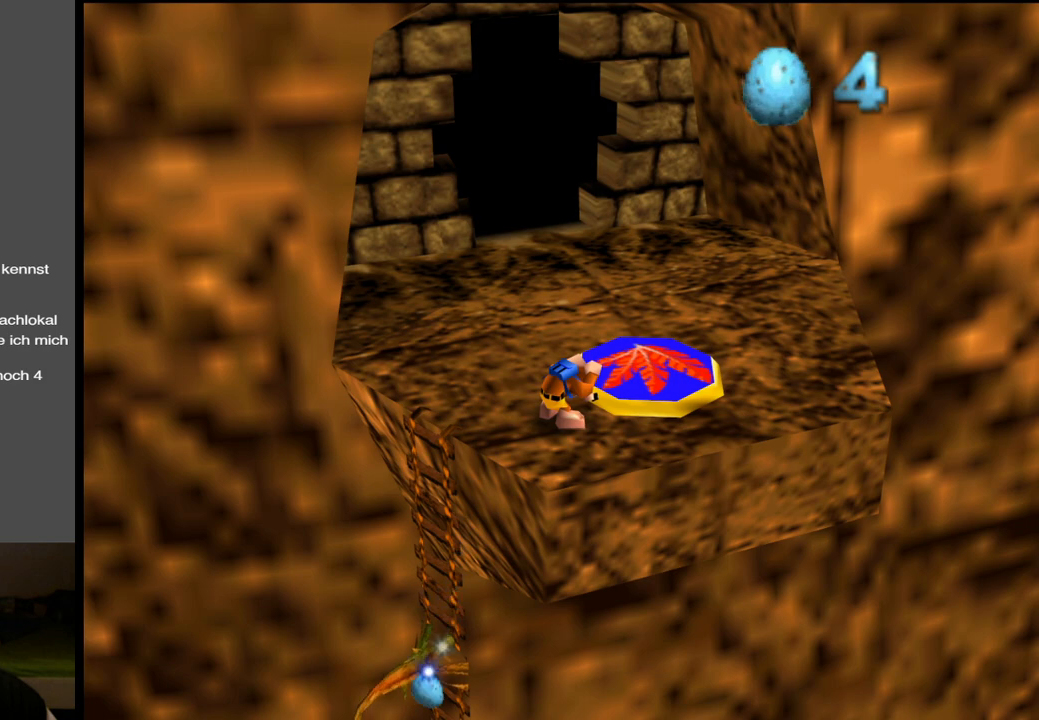
{"buttons": ["L2"], "left_stick": "up-right", "right_stick": "center", "events": []}
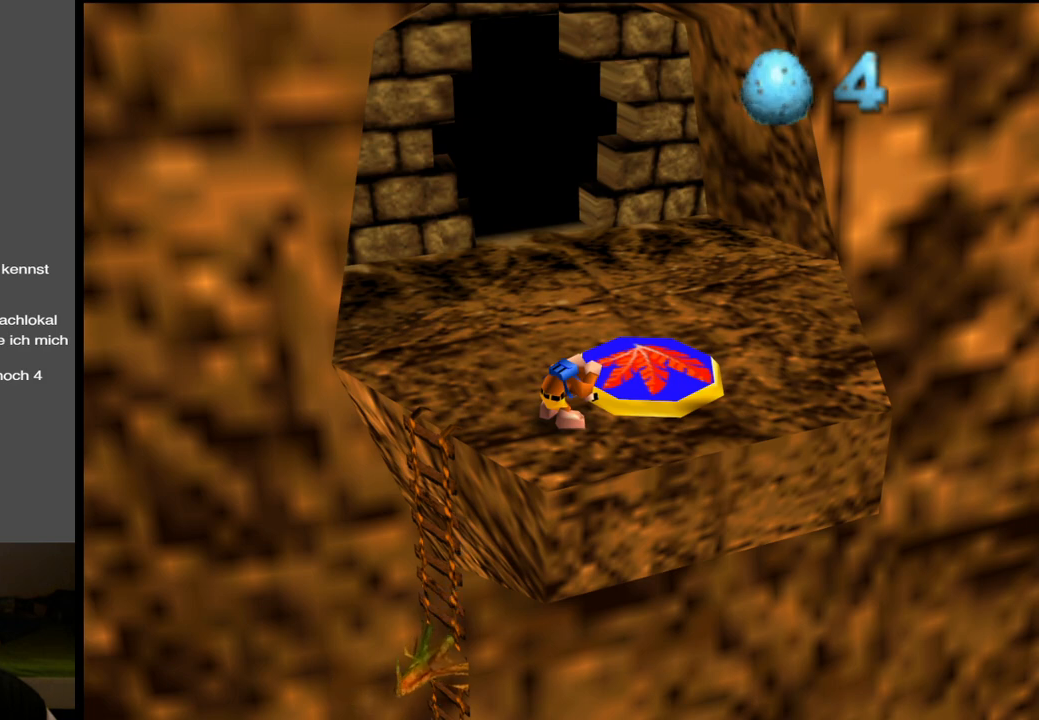
{"buttons": ["L2"], "left_stick": "up-right", "right_stick": "center", "events": []}
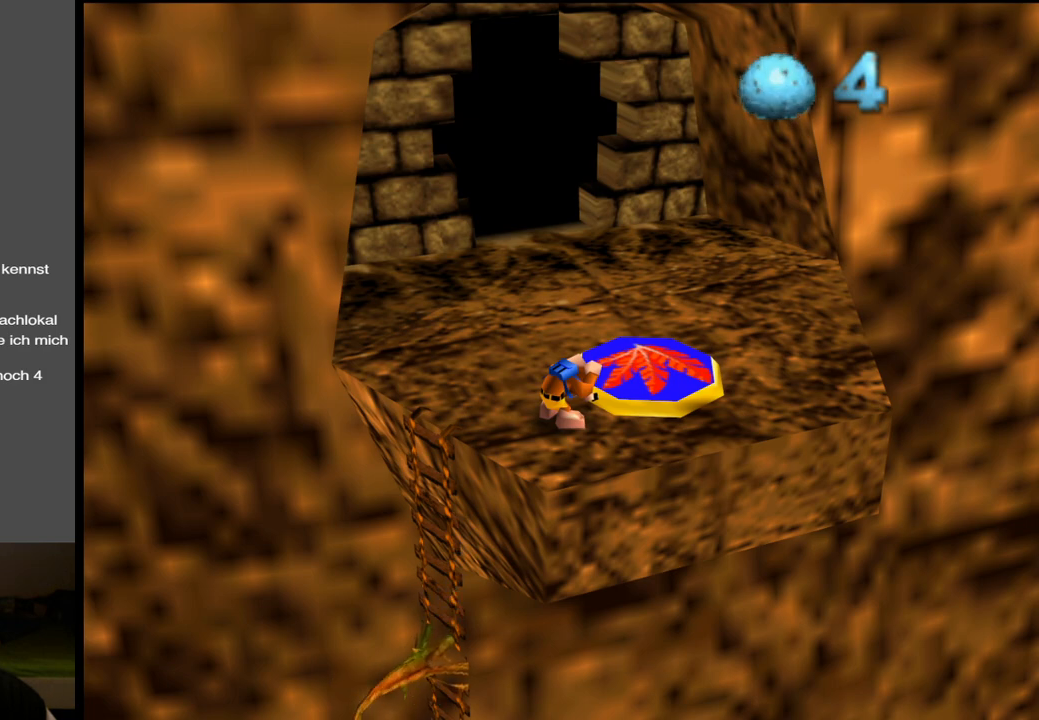
{"buttons": ["L2"], "left_stick": "up-right", "right_stick": "center", "events": [[200, "R1", "down"], [367, "R1", "up"]]}
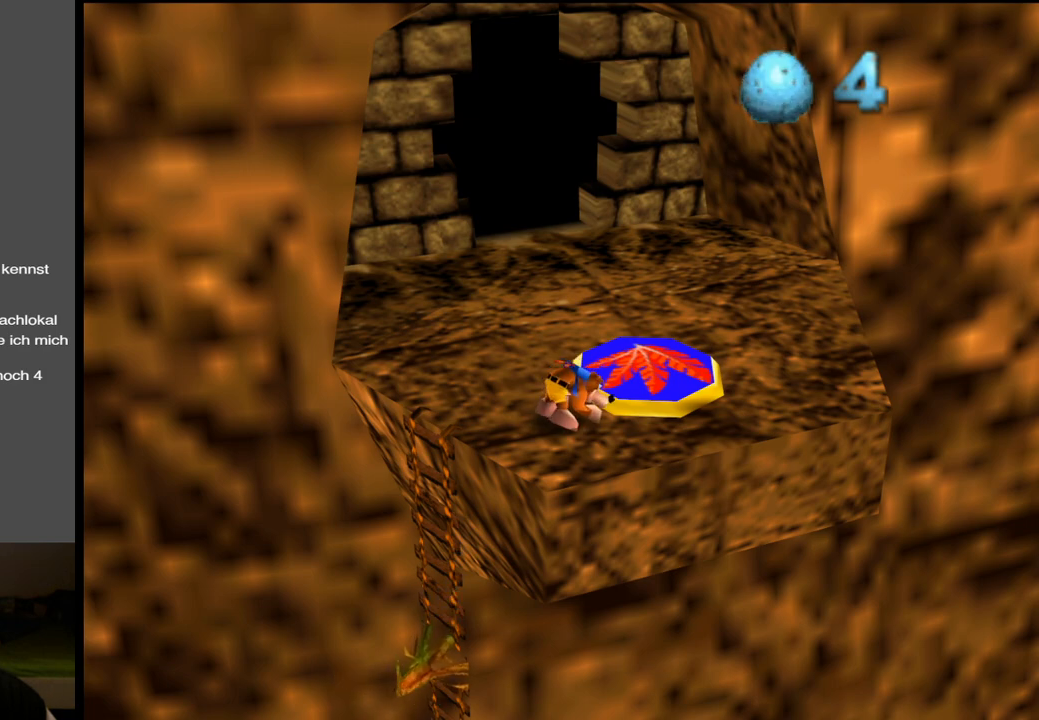
{"buttons": ["L2"], "left_stick": "up-right", "right_stick": "center", "events": []}
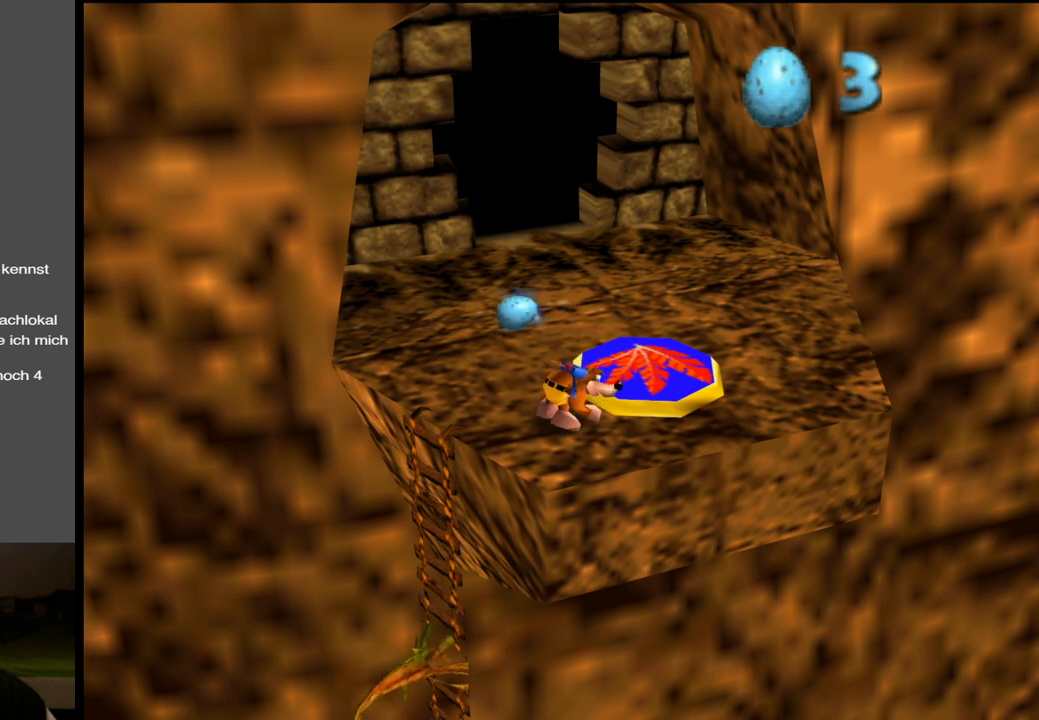
{"buttons": ["L2"], "left_stick": "up-right", "right_stick": "center", "events": []}
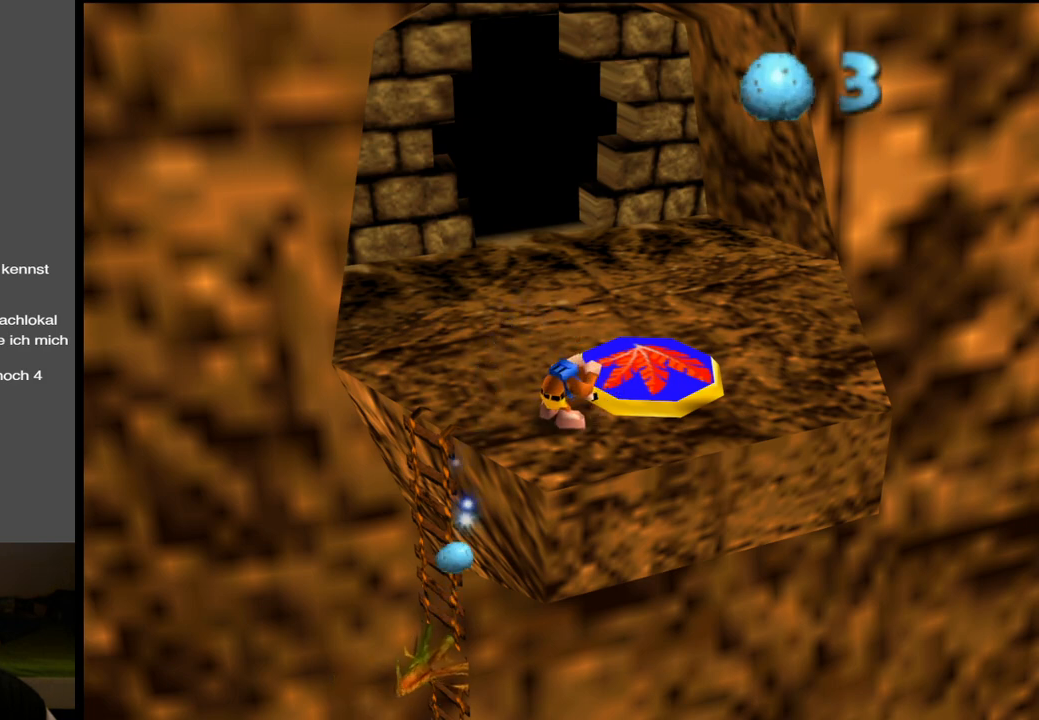
{"buttons": ["L2"], "left_stick": "up-right", "right_stick": "center", "events": []}
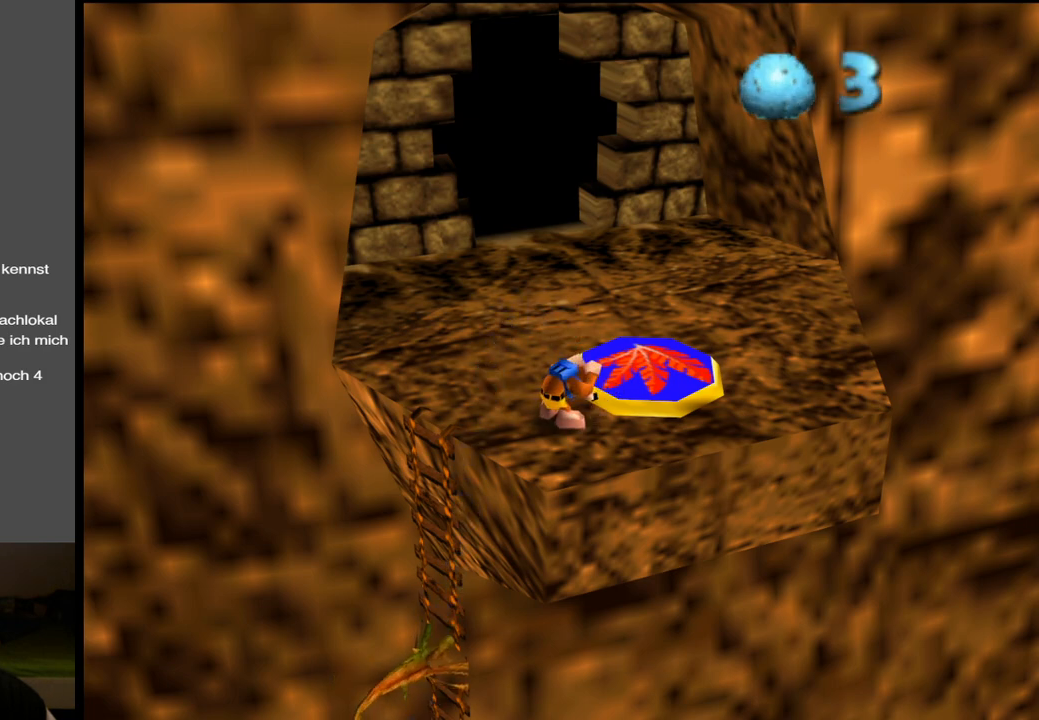
{"buttons": ["L2"], "left_stick": "up-right", "right_stick": "center", "events": []}
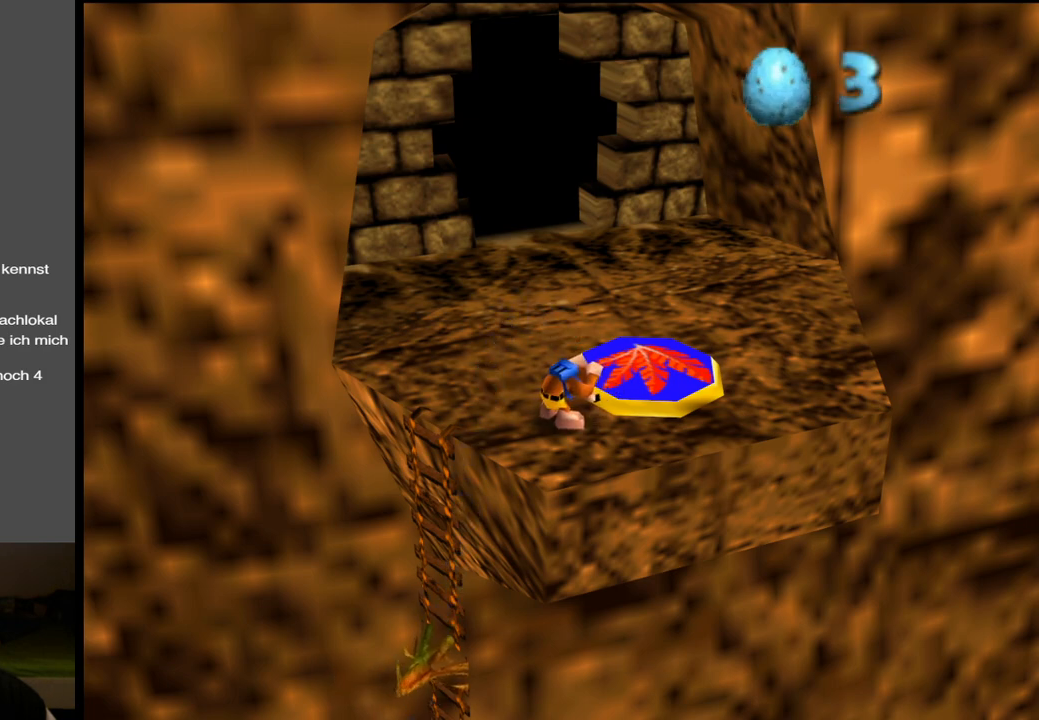
{"buttons": ["L2"], "left_stick": "up-right", "right_stick": "center", "events": [[117, "R1", "down"], [250, "R1", "up"]]}
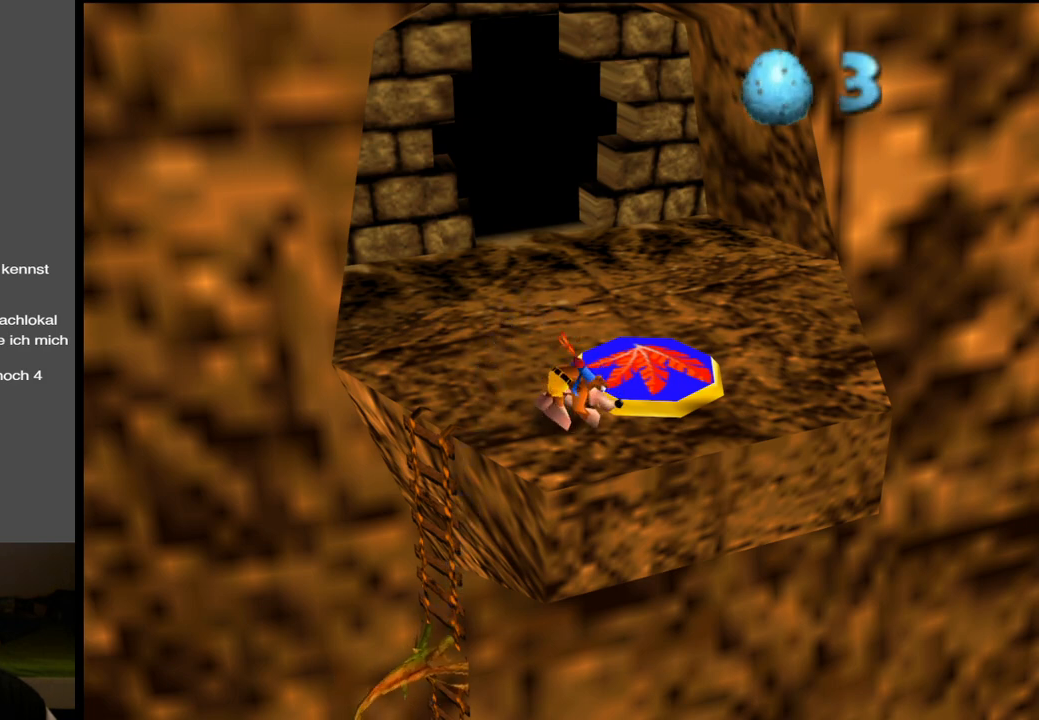
{"buttons": ["L2"], "left_stick": "up-right", "right_stick": "center", "events": []}
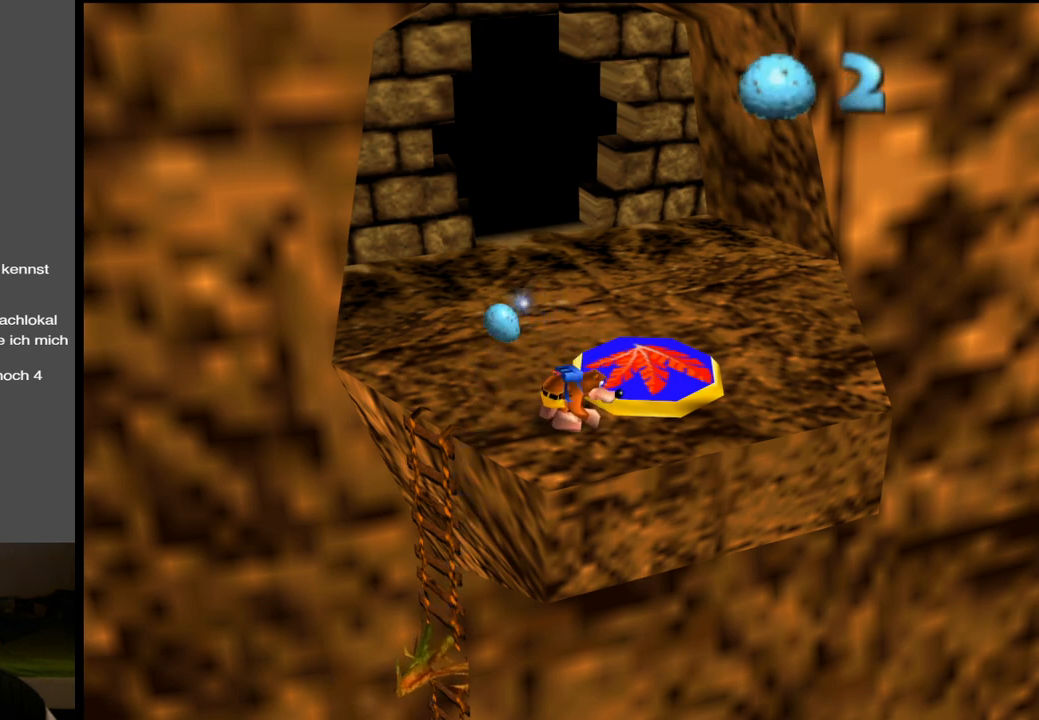
{"buttons": ["L2"], "left_stick": "up-right", "right_stick": "center", "events": []}
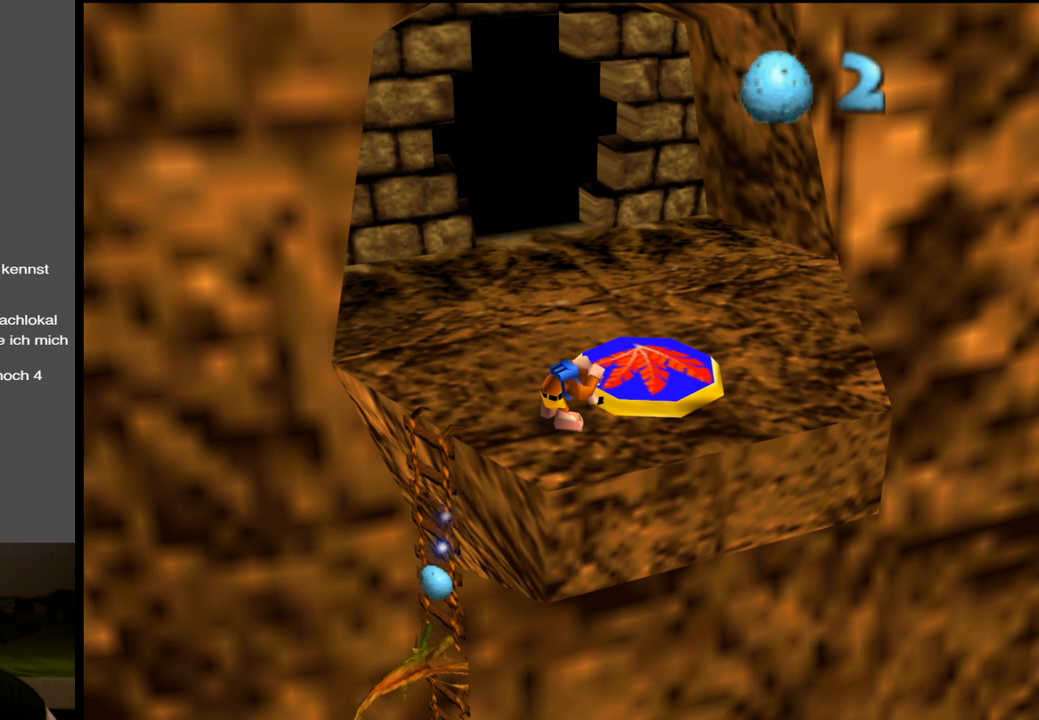
{"buttons": ["L2"], "left_stick": "up-right", "right_stick": "center", "events": []}